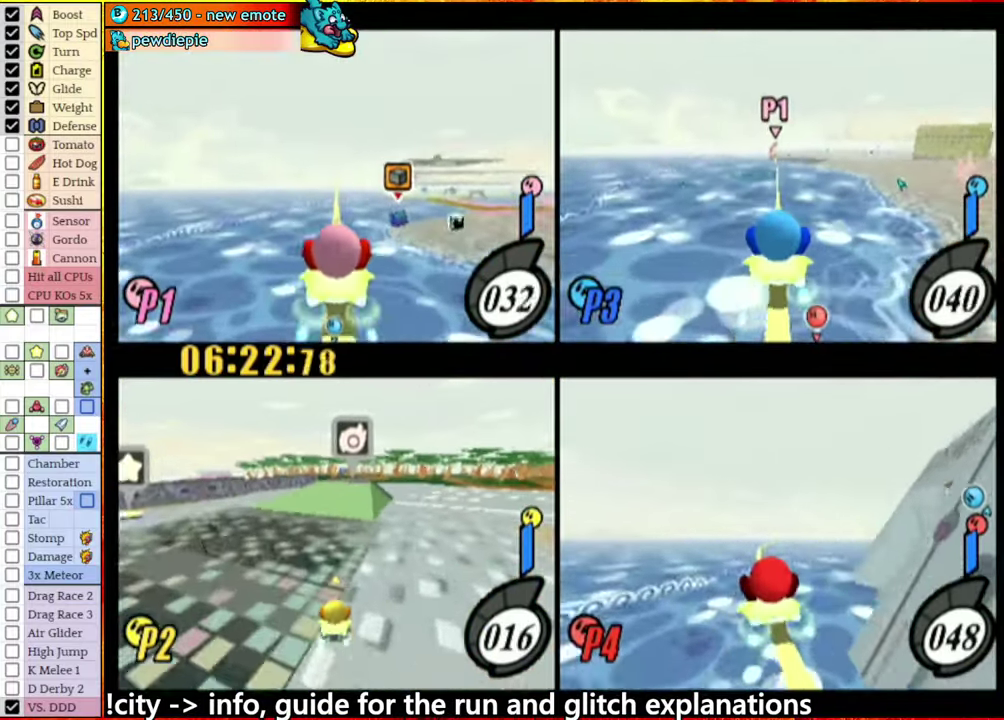
Gameplay with a controller (Nintendo layout); each line is a JSON object with the inputs held at the frame after it. "events" lists button and stick changes between this image and that frame as [ms after this image, input, new state], when the widget could be followed in between. This overlay highlights the sticks when they move; stick clicks (L3 R3) are not distinguishable. Not read: L3 R3.
{"buttons": [], "left_stick": "center", "right_stick": "center", "events": []}
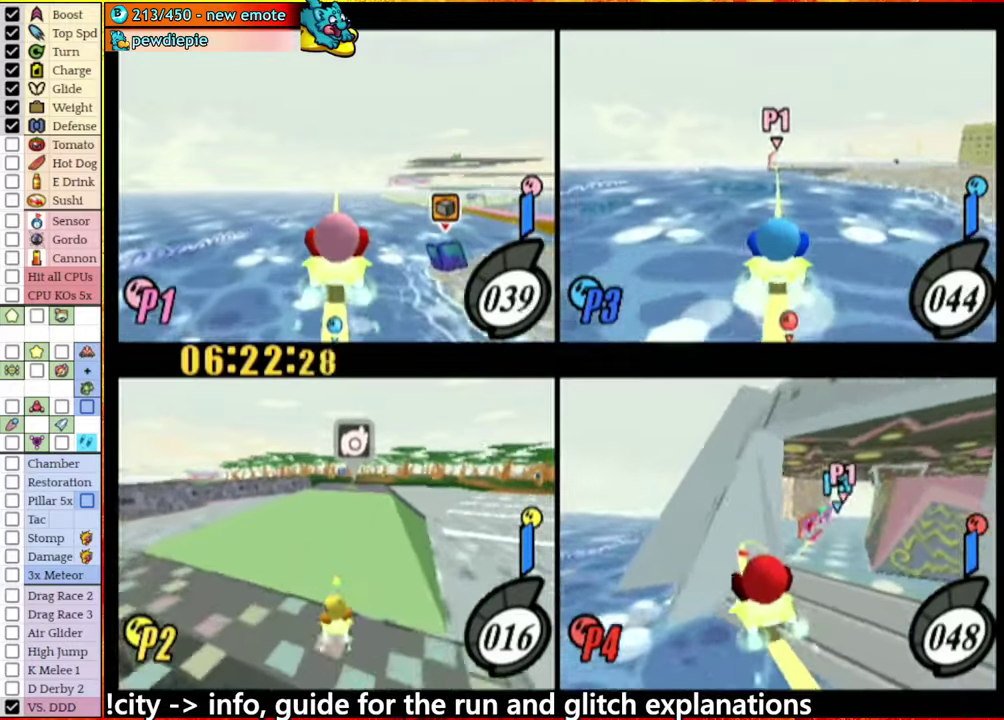
{"buttons": [], "left_stick": "down-right", "right_stick": "center", "events": [[416, "left_stick", "down-right"]]}
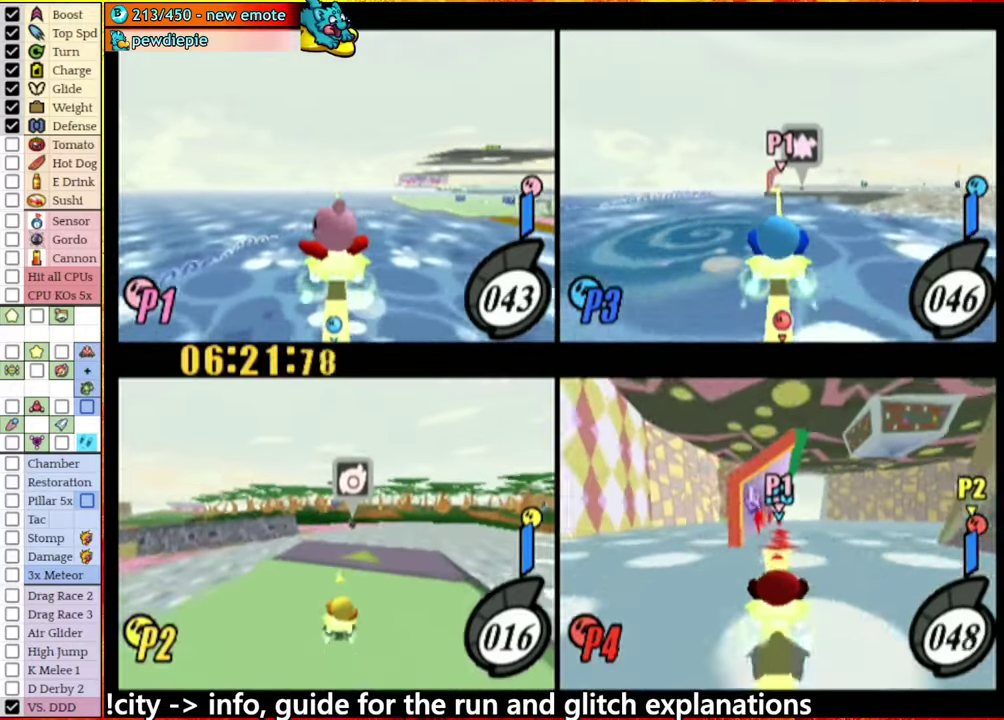
{"buttons": [], "left_stick": "down", "right_stick": "center", "events": [[83, "left_stick", "down"], [350, "left_stick", "down-left"], [466, "left_stick", "down"]]}
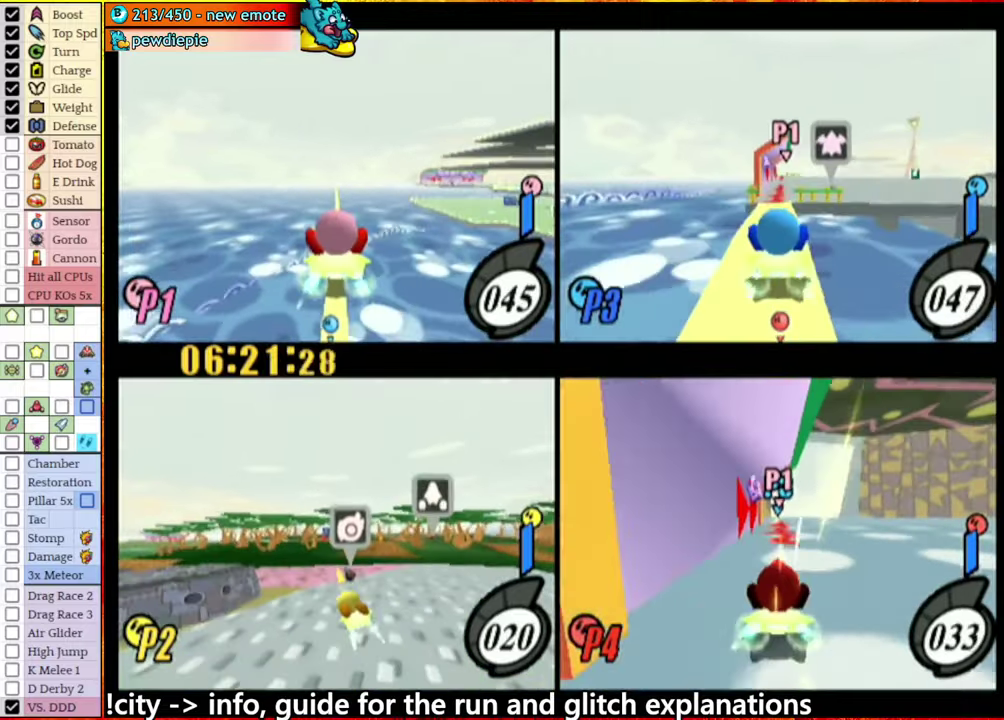
{"buttons": [], "left_stick": "down", "right_stick": "center", "events": [[16, "left_stick", "center"], [466, "left_stick", "down"]]}
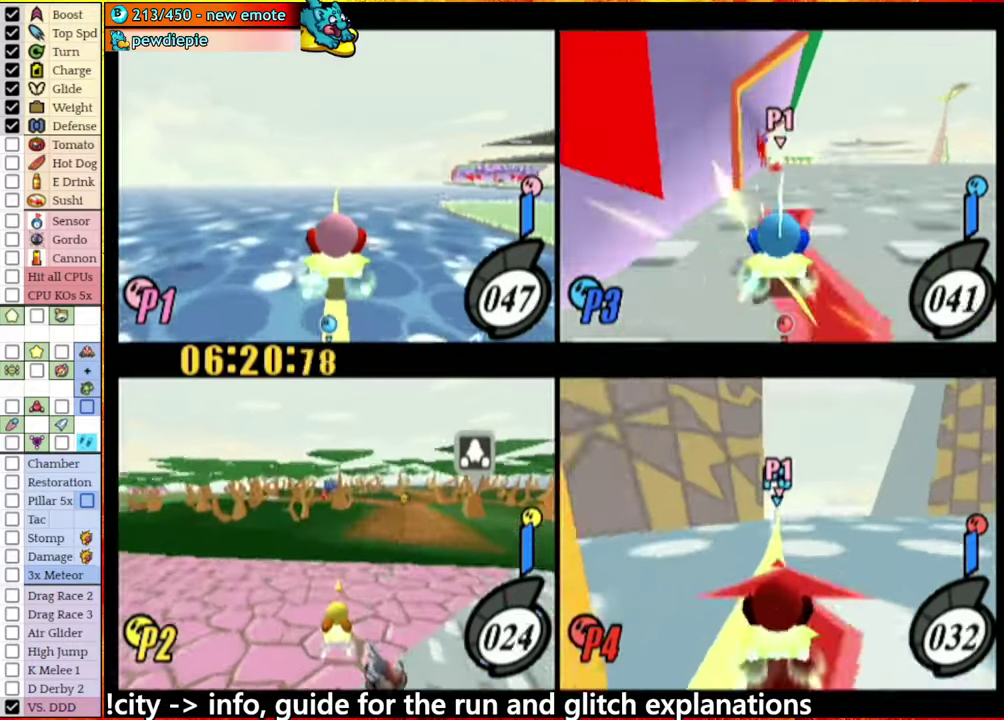
{"buttons": [], "left_stick": "down", "right_stick": "center", "events": [[133, "left_stick", "center"], [283, "left_stick", "down"]]}
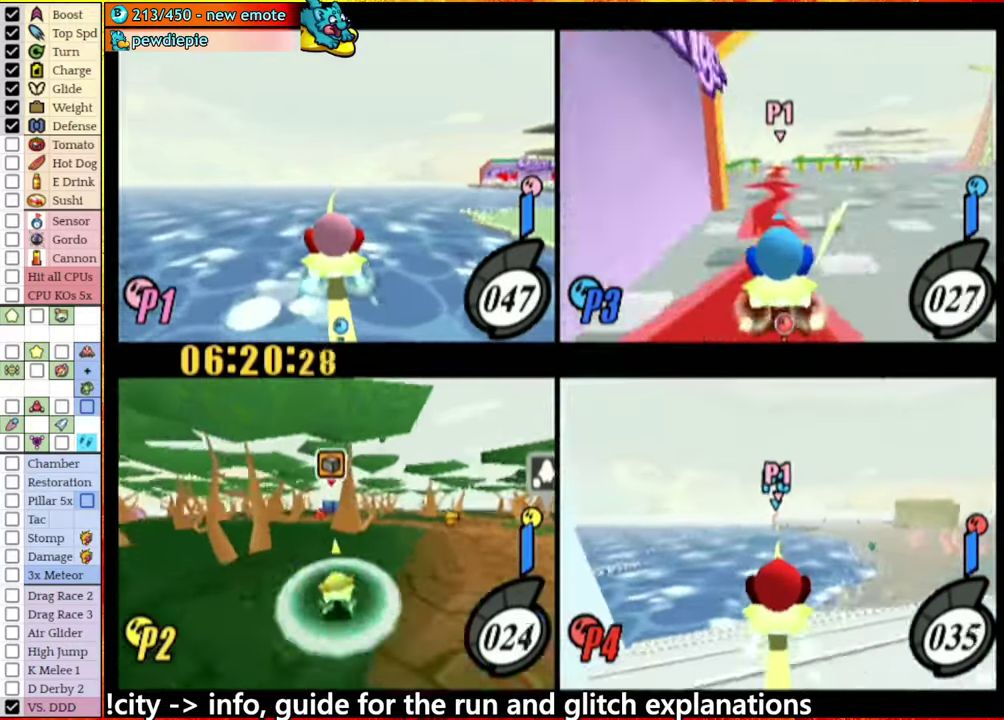
{"buttons": [], "left_stick": "center", "right_stick": "center", "events": [[33, "left_stick", "center"], [166, "left_stick", "up"], [283, "left_stick", "center"]]}
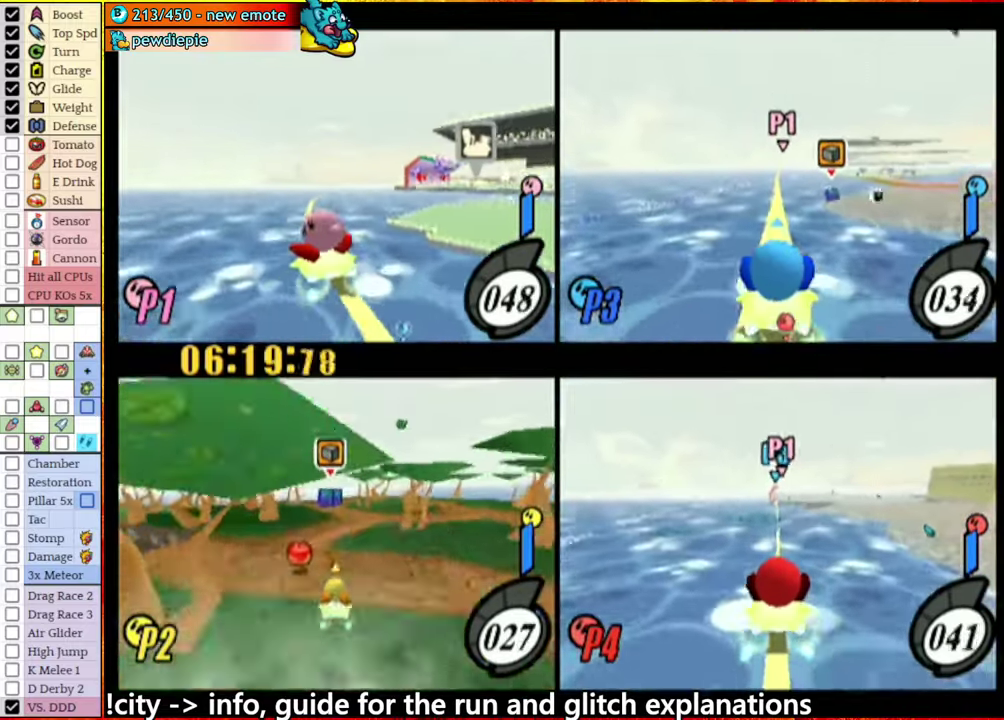
{"buttons": [], "left_stick": "center", "right_stick": "center", "events": []}
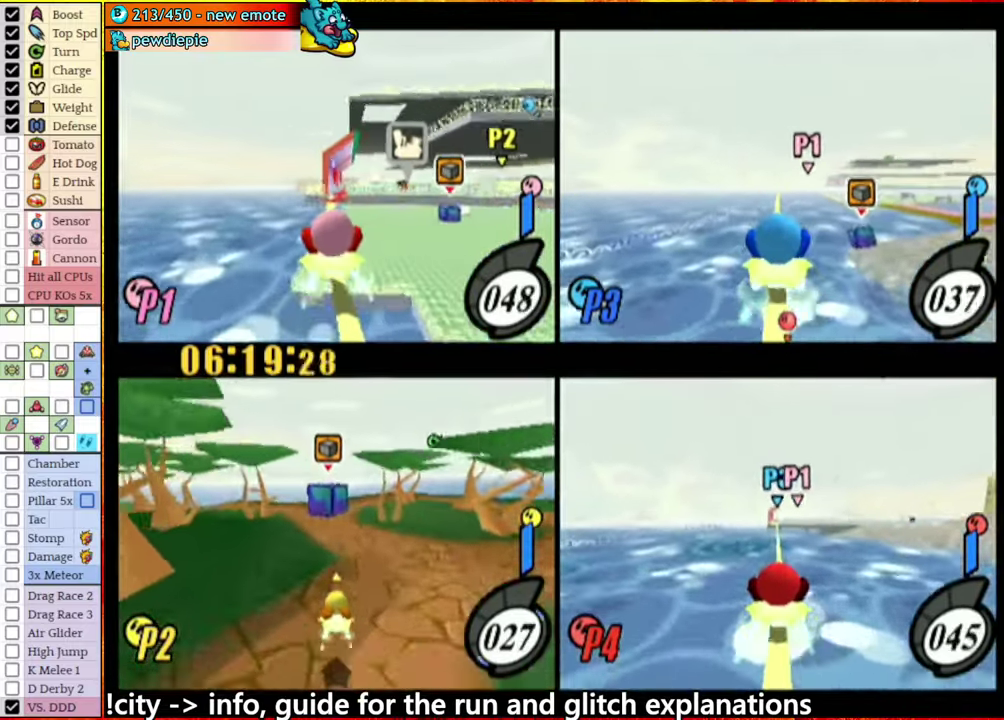
{"buttons": [], "left_stick": "right", "right_stick": "center", "events": [[366, "left_stick", "left"], [483, "left_stick", "right"]]}
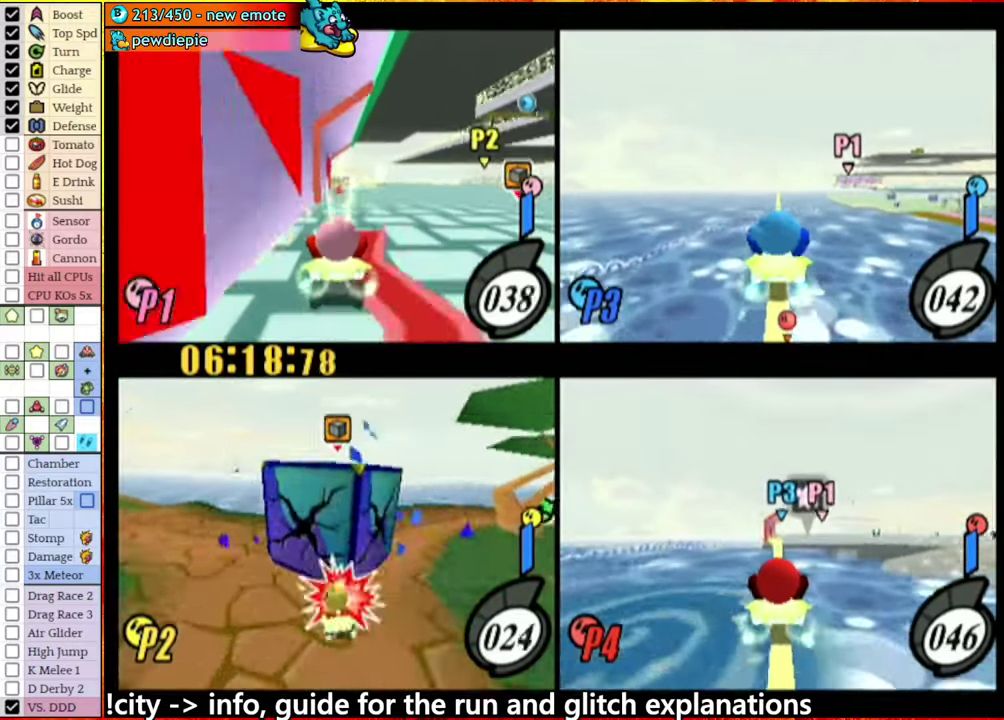
{"buttons": ["A"], "left_stick": "right", "right_stick": "center", "events": [[83, "A", "down"], [100, "left_stick", "up"], [233, "left_stick", "up-right"], [433, "left_stick", "right"]]}
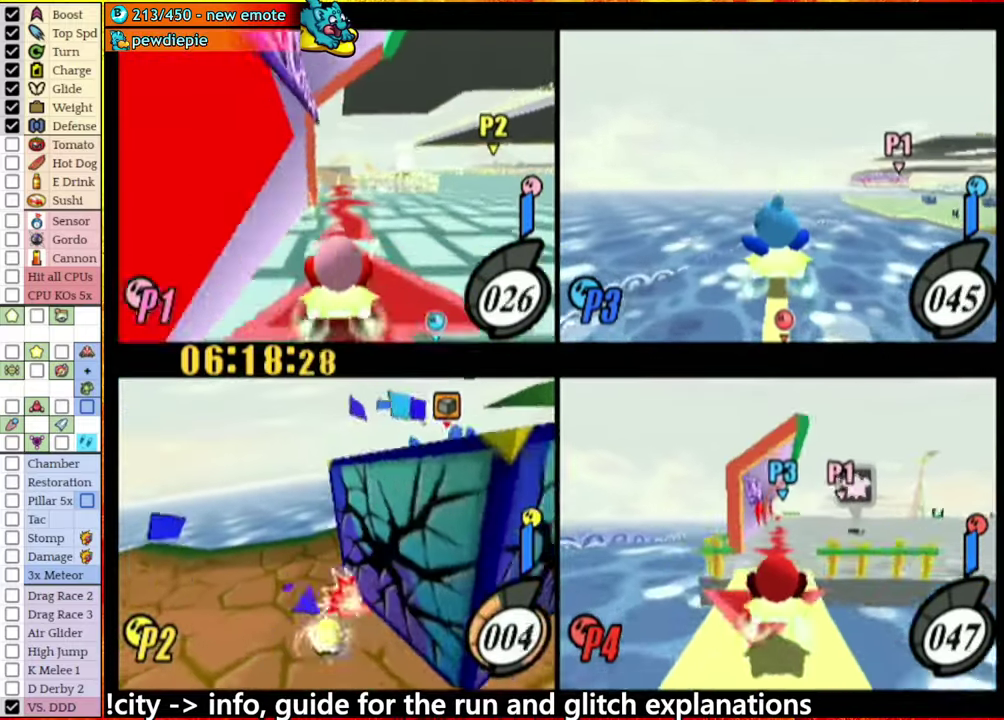
{"buttons": ["A"], "left_stick": "up-left", "right_stick": "center", "events": [[283, "A", "up"], [416, "A", "down"], [450, "left_stick", "up-left"]]}
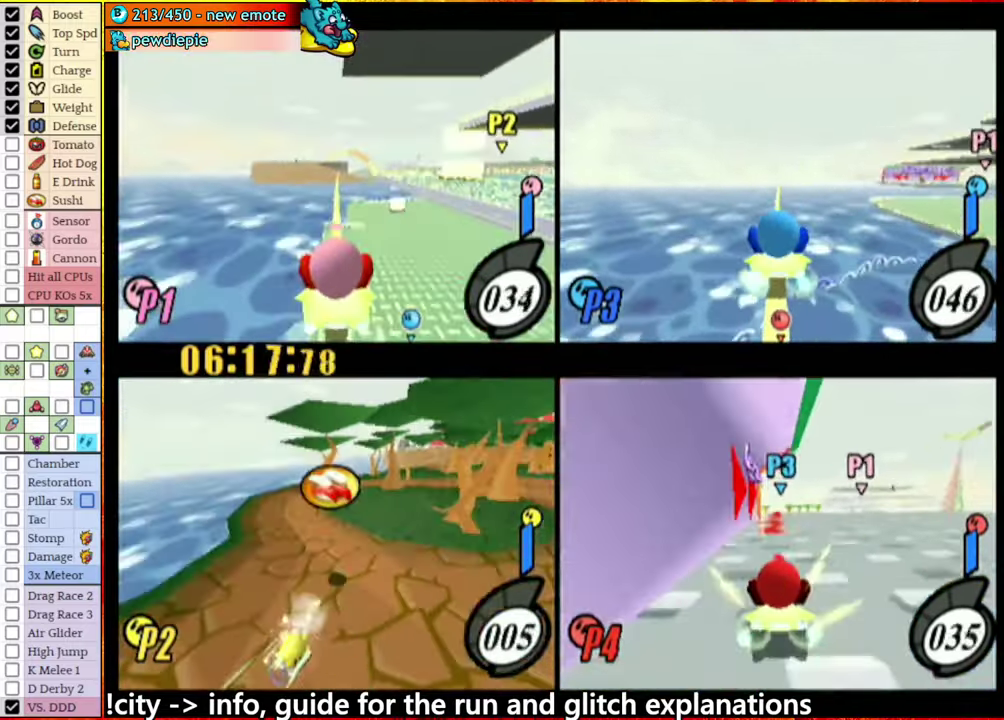
{"buttons": ["A"], "left_stick": "up", "right_stick": "center", "events": [[183, "left_stick", "up"]]}
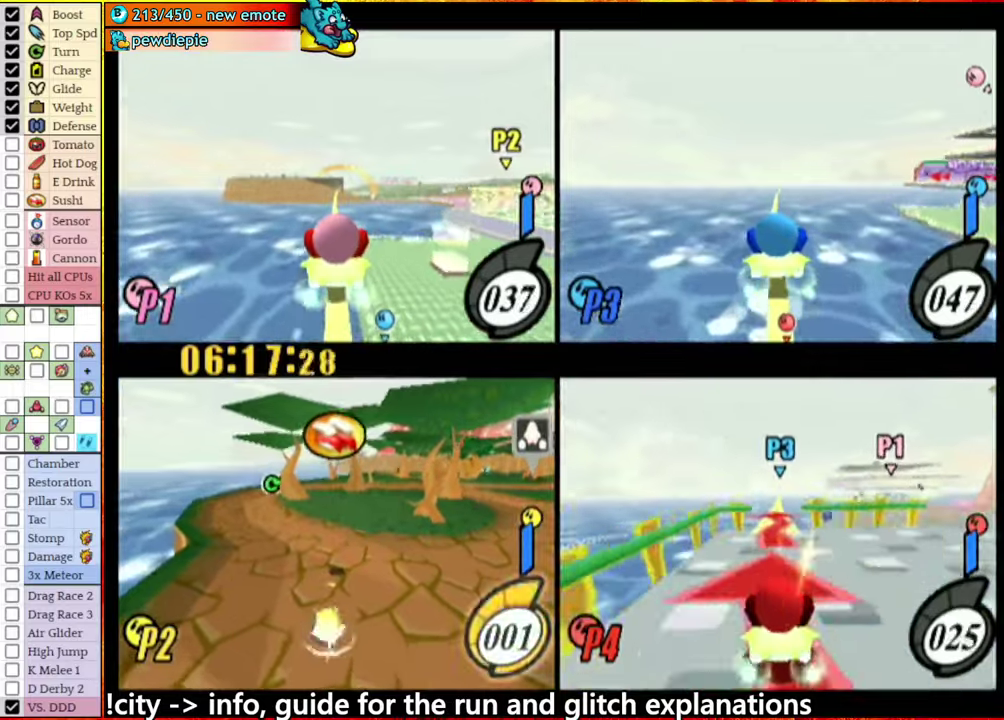
{"buttons": [], "left_stick": "center", "right_stick": "center", "events": [[50, "left_stick", "up-left"], [67, "A", "up"], [117, "left_stick", "left"], [350, "left_stick", "center"]]}
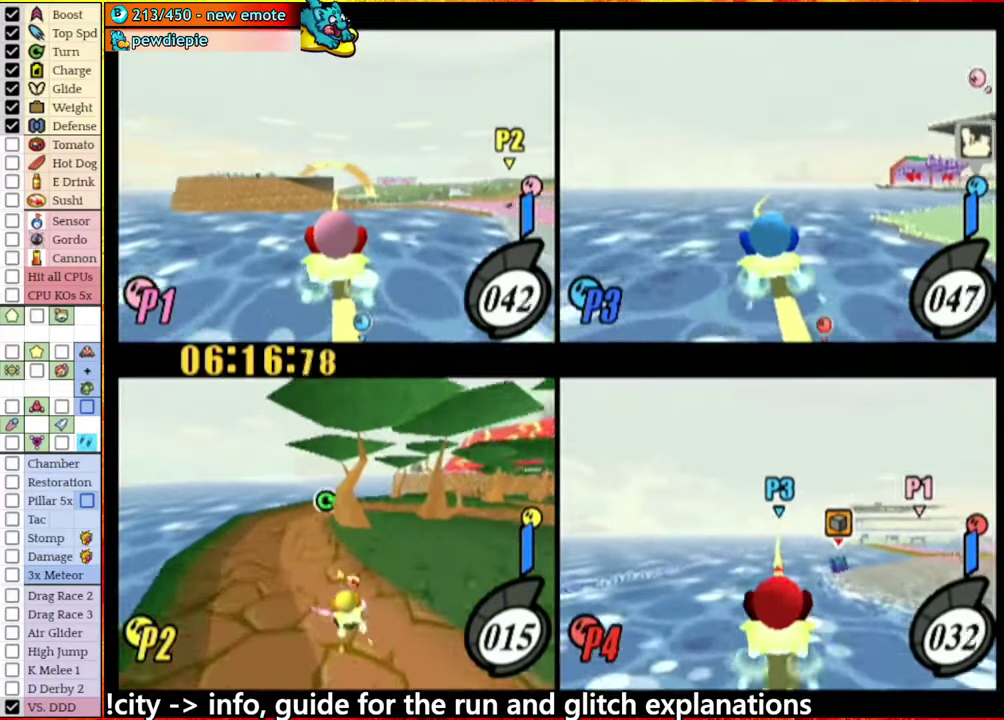
{"buttons": [], "left_stick": "right", "right_stick": "center", "events": [[483, "left_stick", "right"]]}
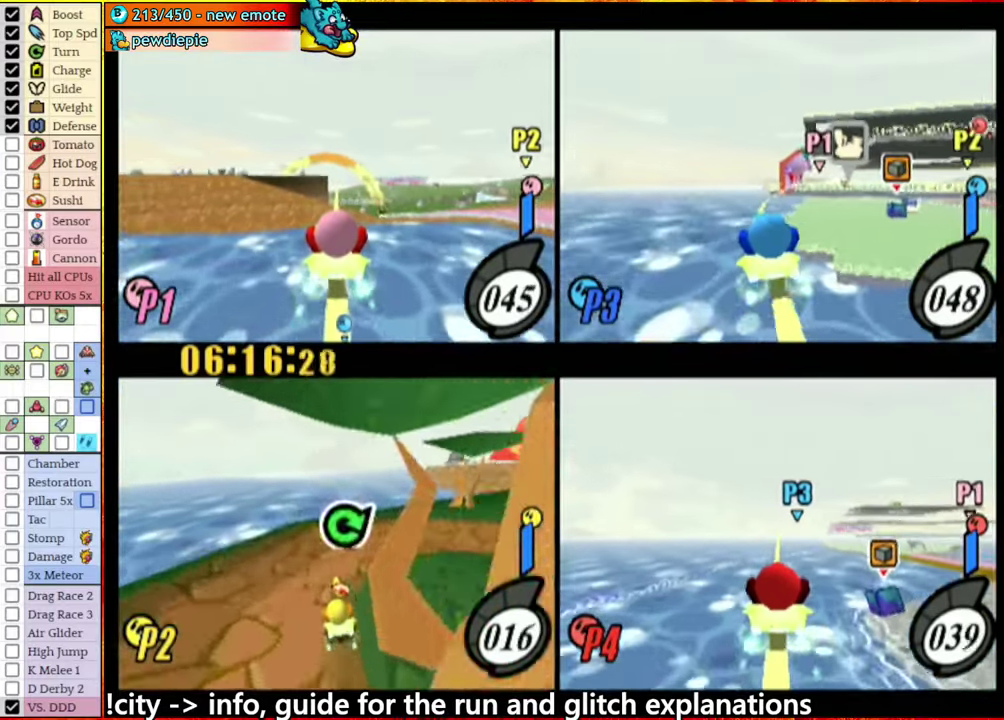
{"buttons": [], "left_stick": "center", "right_stick": "center", "events": [[417, "left_stick", "center"]]}
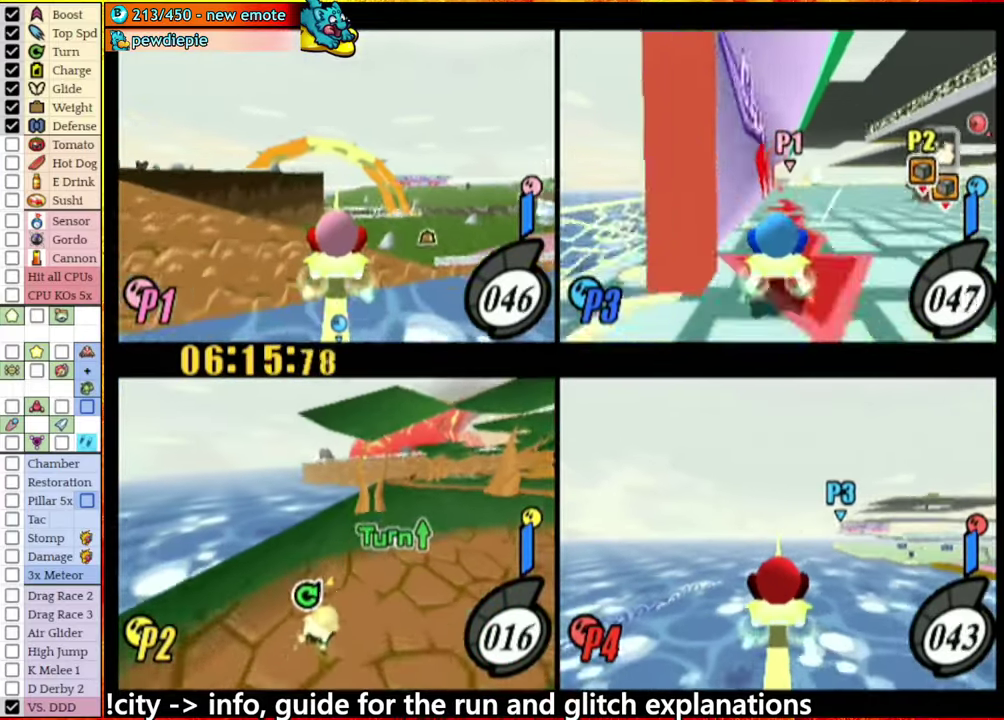
{"buttons": [], "left_stick": "right", "right_stick": "center", "events": [[233, "left_stick", "right"]]}
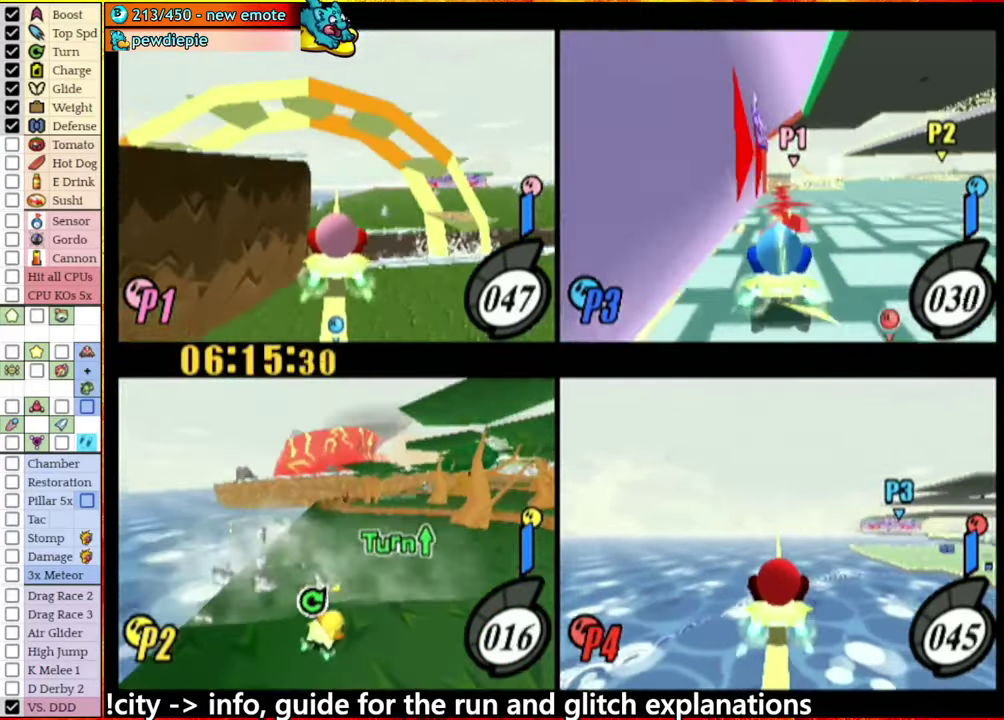
{"buttons": [], "left_stick": "center", "right_stick": "center", "events": [[33, "left_stick", "center"]]}
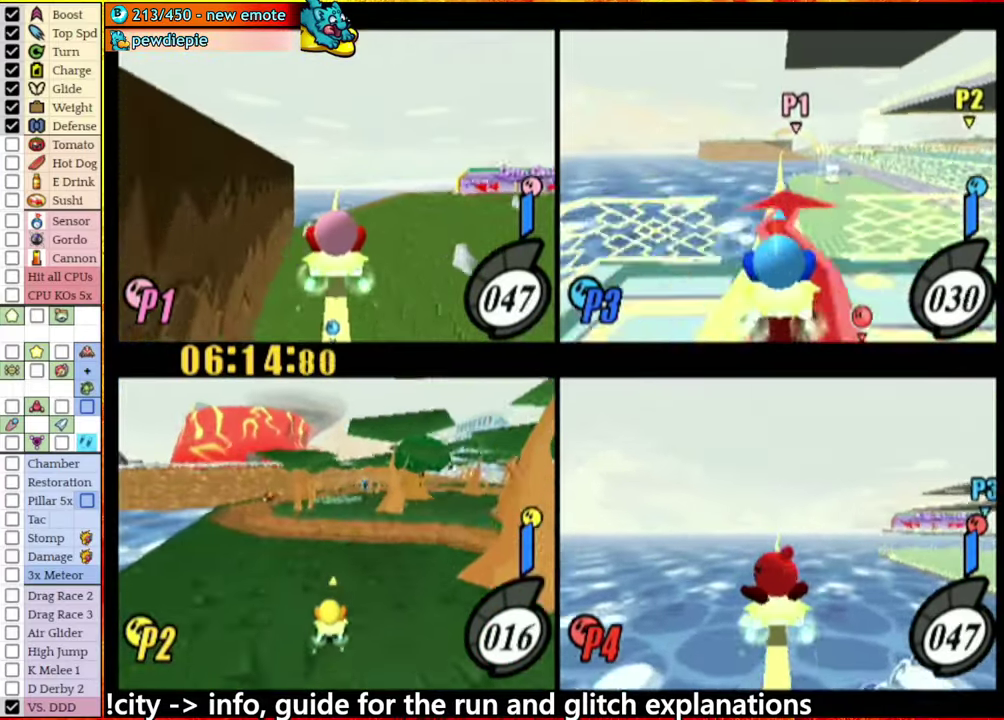
{"buttons": [], "left_stick": "center", "right_stick": "center", "events": []}
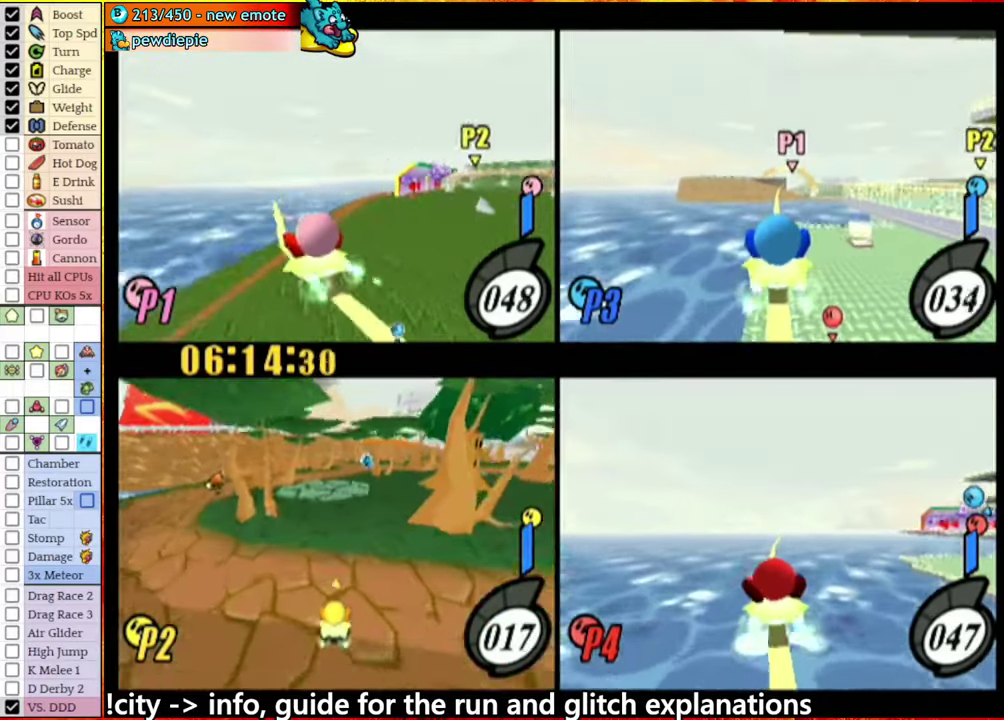
{"buttons": ["A"], "left_stick": "right", "right_stick": "center", "events": [[400, "left_stick", "right"], [467, "A", "down"]]}
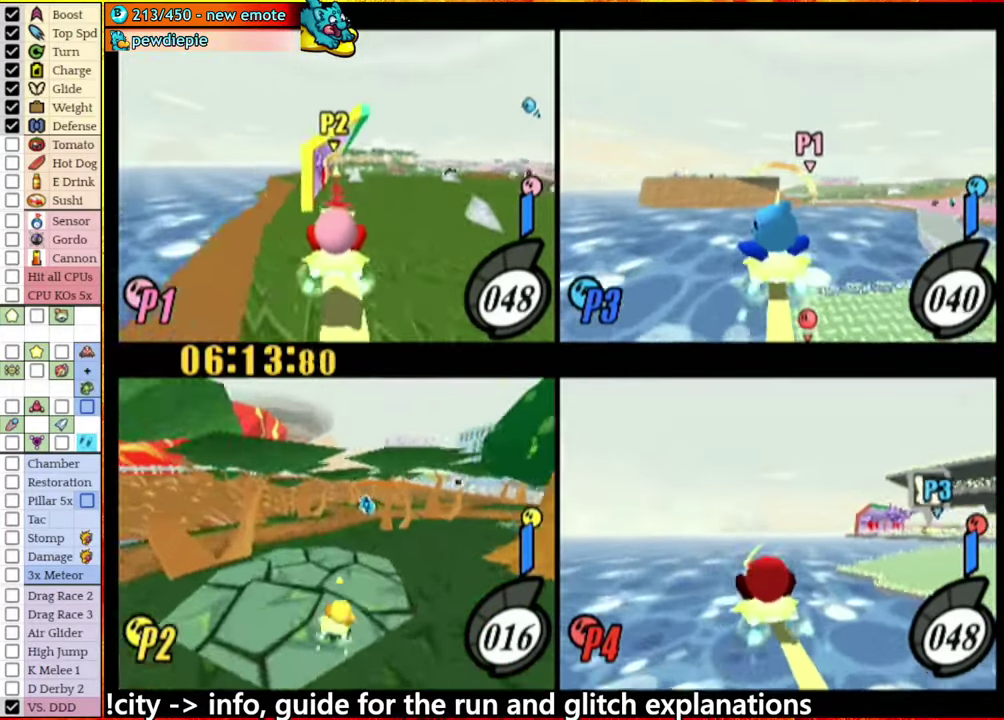
{"buttons": [], "left_stick": "right", "right_stick": "center", "events": [[50, "A", "up"], [167, "left_stick", "center"], [483, "left_stick", "right"]]}
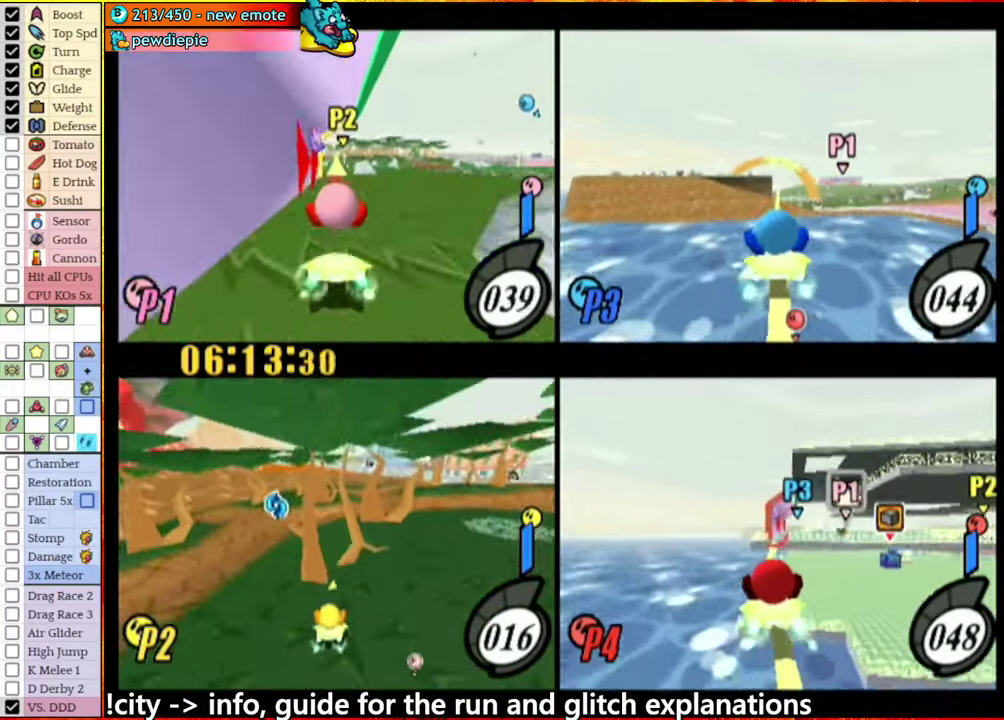
{"buttons": [], "left_stick": "center", "right_stick": "center", "events": [[250, "left_stick", "center"]]}
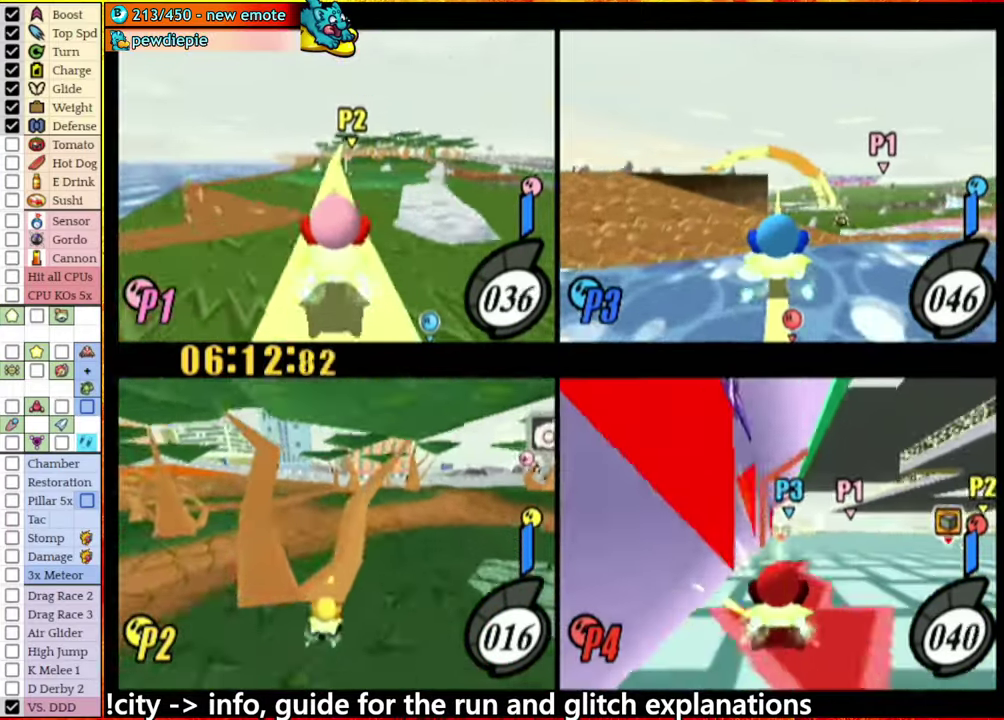
{"buttons": [], "left_stick": "right", "right_stick": "center", "events": [[217, "left_stick", "right"]]}
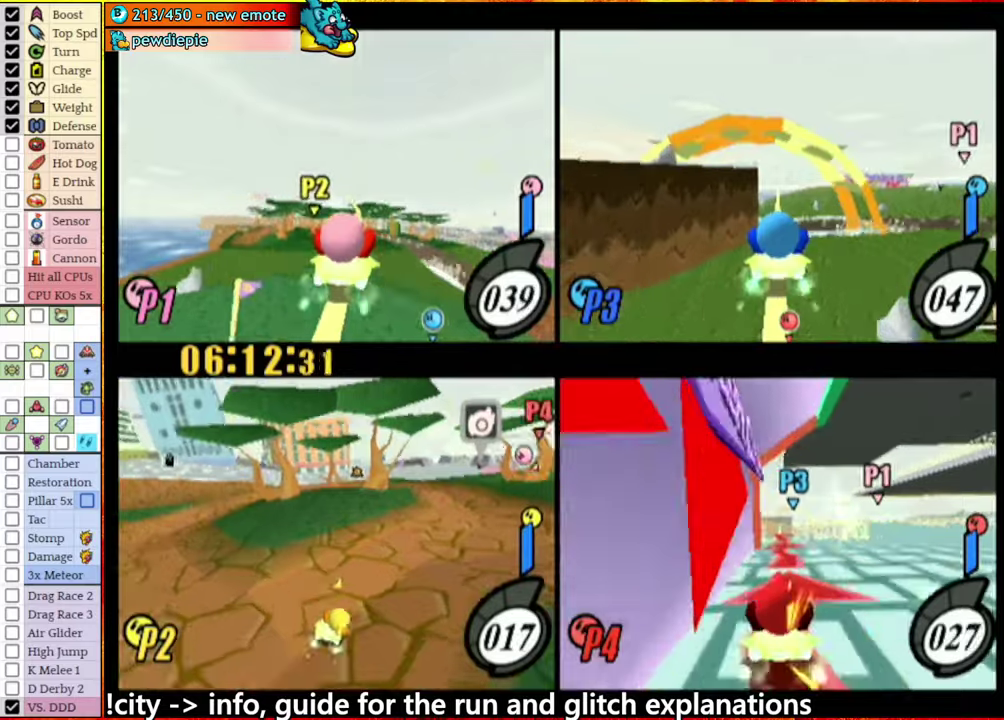
{"buttons": [], "left_stick": "left", "right_stick": "center", "events": [[67, "left_stick", "center"], [400, "left_stick", "left"]]}
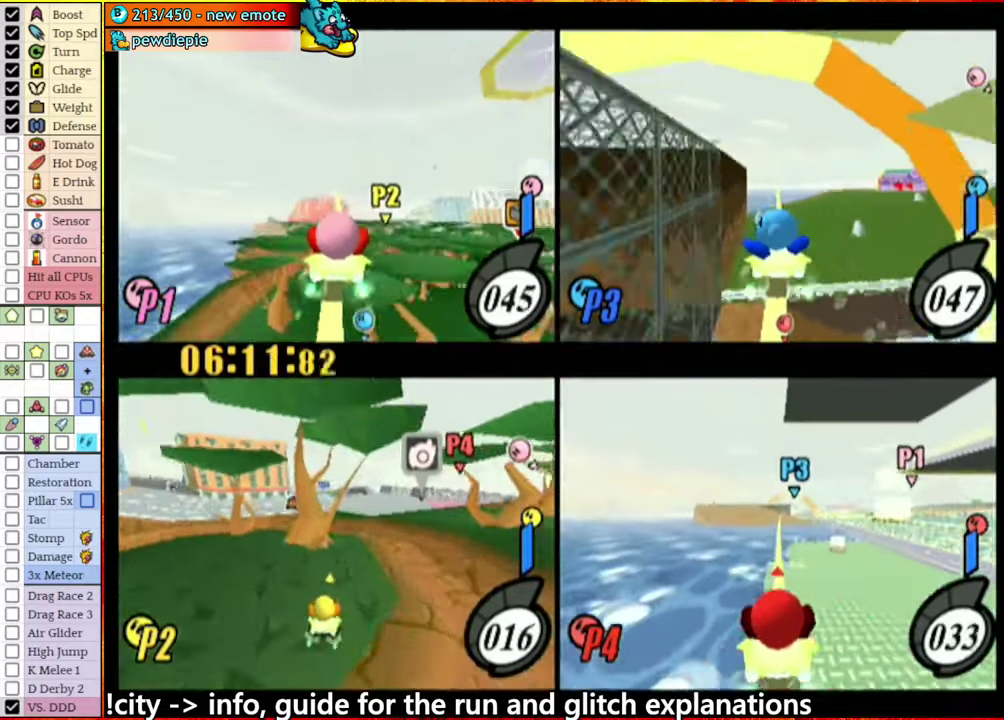
{"buttons": [], "left_stick": "center", "right_stick": "center", "events": [[284, "left_stick", "center"]]}
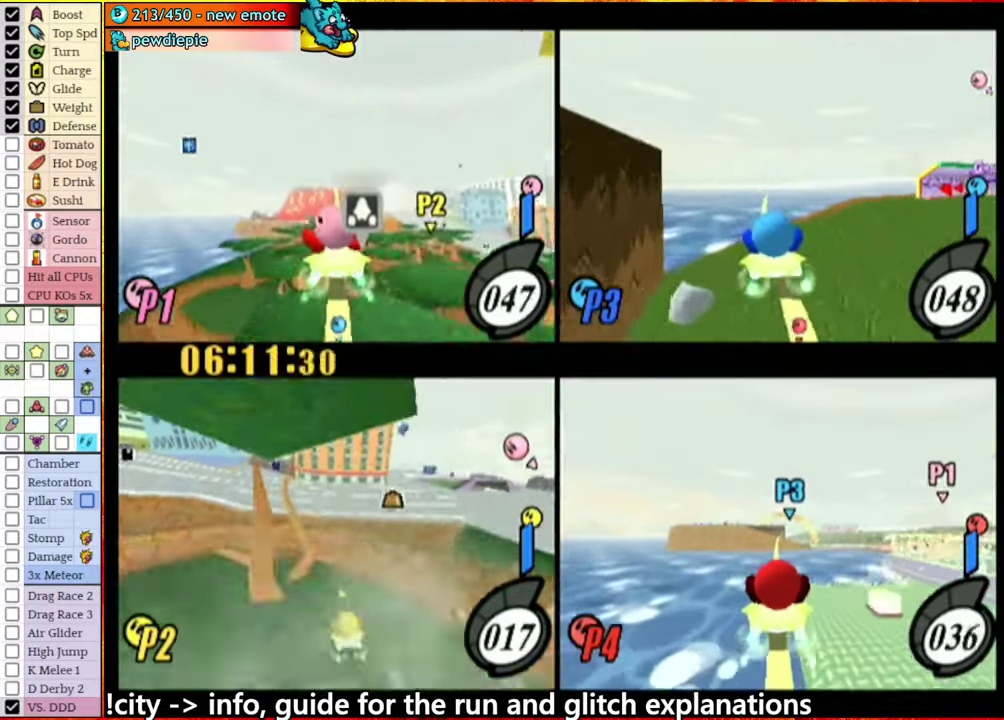
{"buttons": [], "left_stick": "right", "right_stick": "center", "events": [[134, "left_stick", "right"]]}
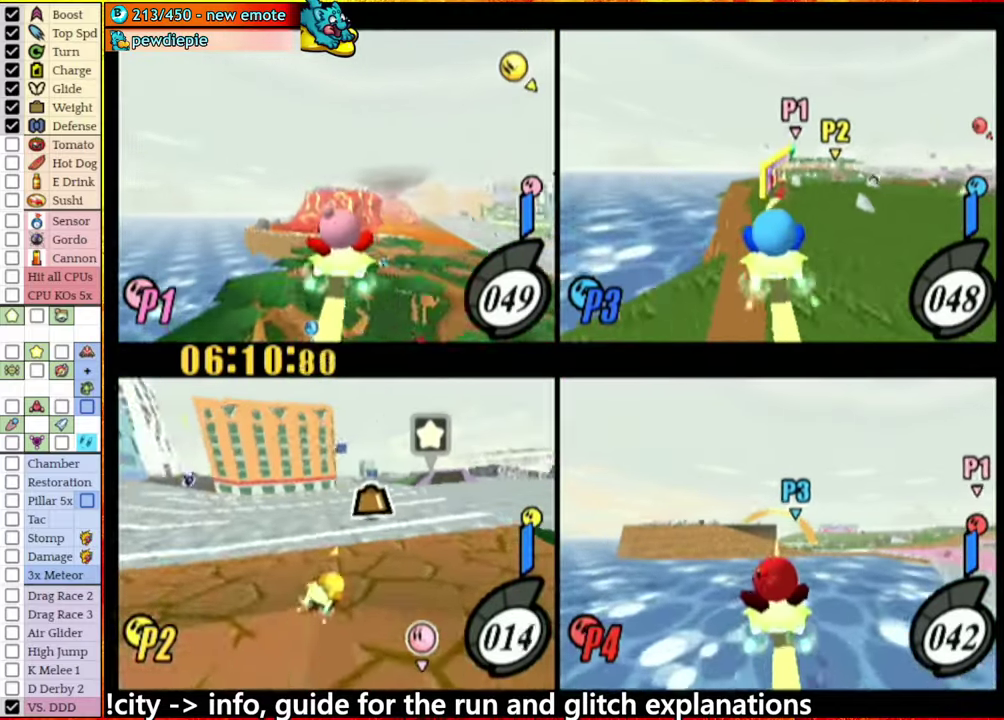
{"buttons": [], "left_stick": "center", "right_stick": "center", "events": [[67, "left_stick", "center"], [317, "left_stick", "right"], [450, "left_stick", "center"]]}